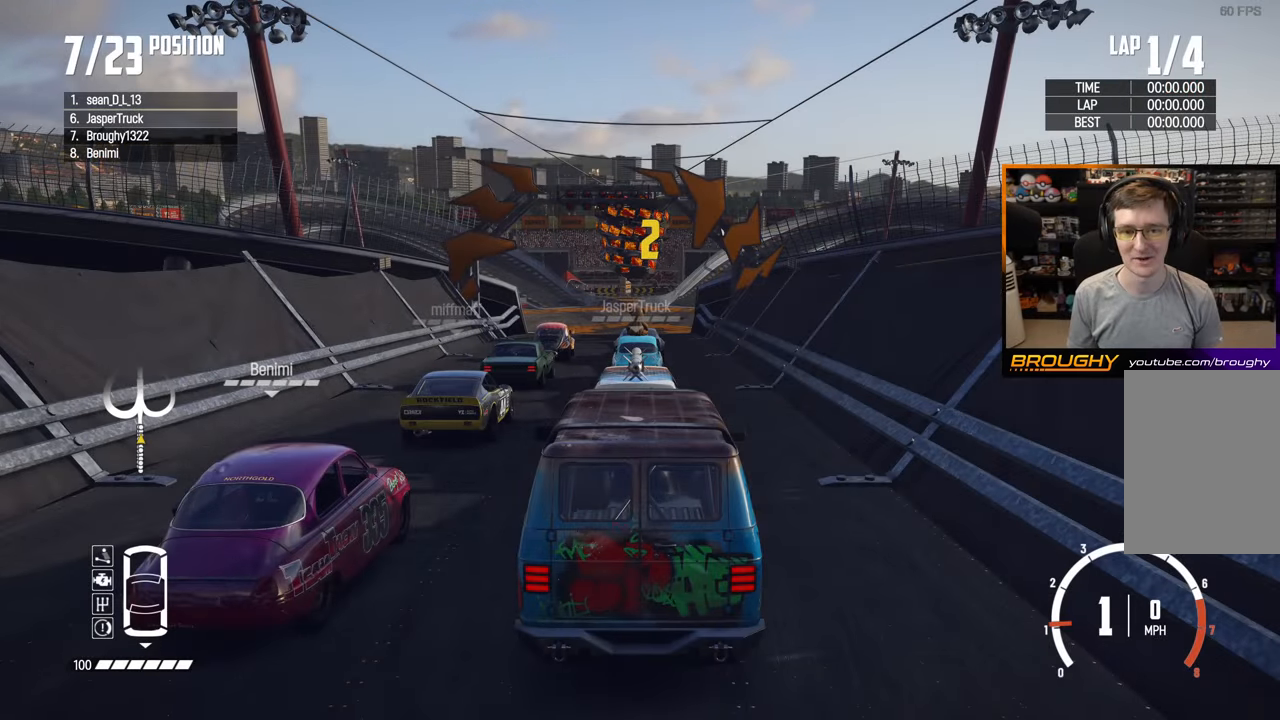
Gameplay with a controller (Xbox layout); each line is a JSON object with the inputs held at the frame after it. "events" lists button and stick changes between this image and that frame as [ms after this image, input, new state], when the widget could be followed in between. Not read: L3 R3.
{"buttons": [], "left_stick": "center", "right_stick": "down", "events": [[250, "right_stick", "down"]]}
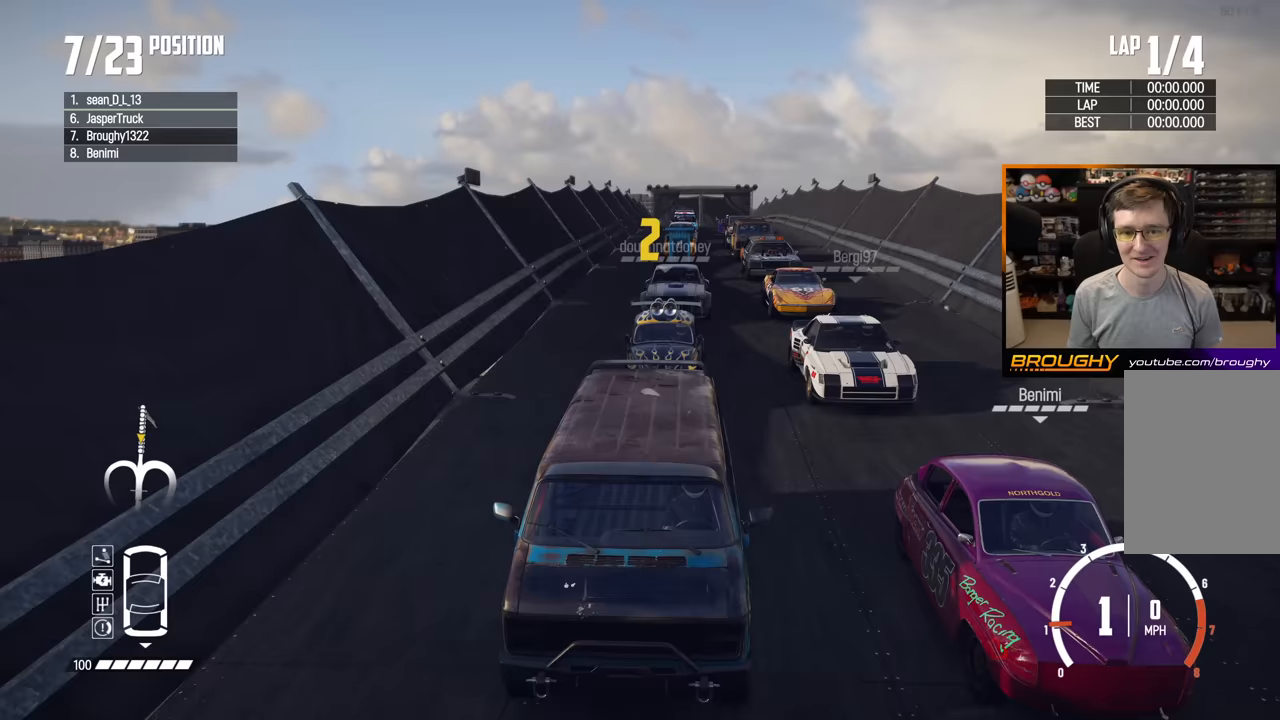
{"buttons": [], "left_stick": "center", "right_stick": "center", "events": [[450, "right_stick", "center"]]}
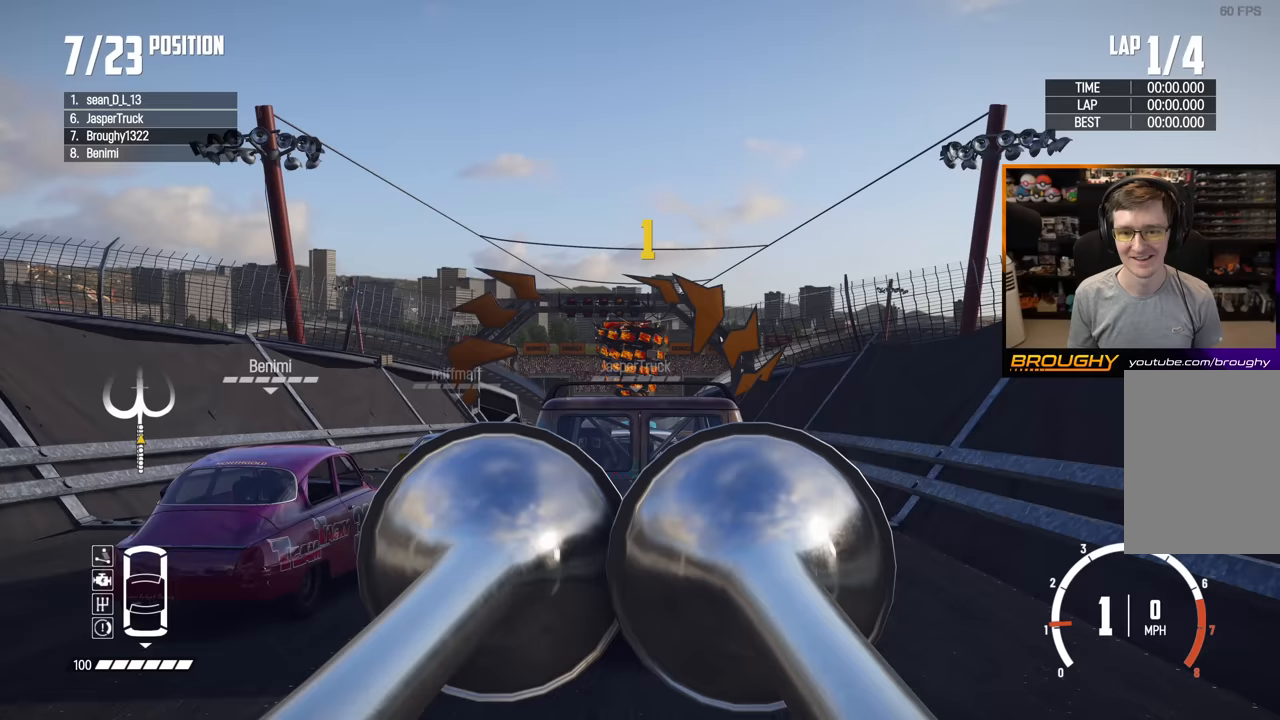
{"buttons": [], "left_stick": "center", "right_stick": "center", "events": []}
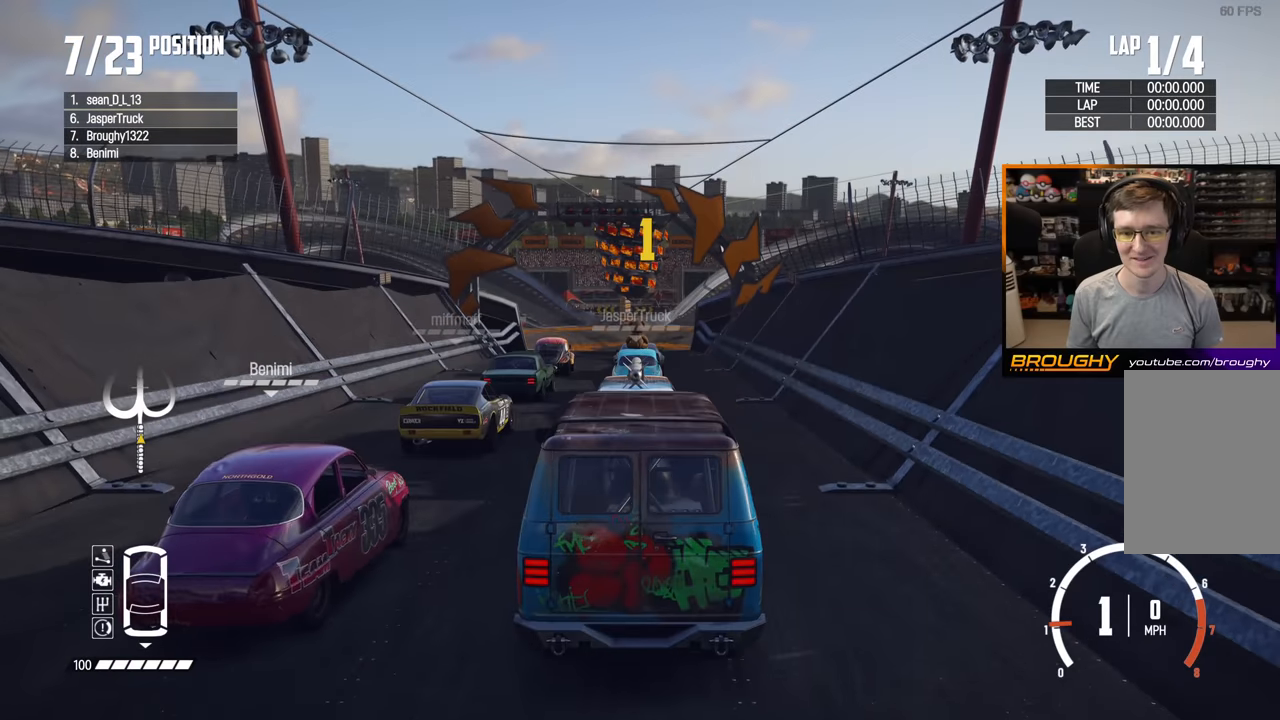
{"buttons": ["R2"], "left_stick": "center", "right_stick": "center", "events": [[150, "R2", "down"]]}
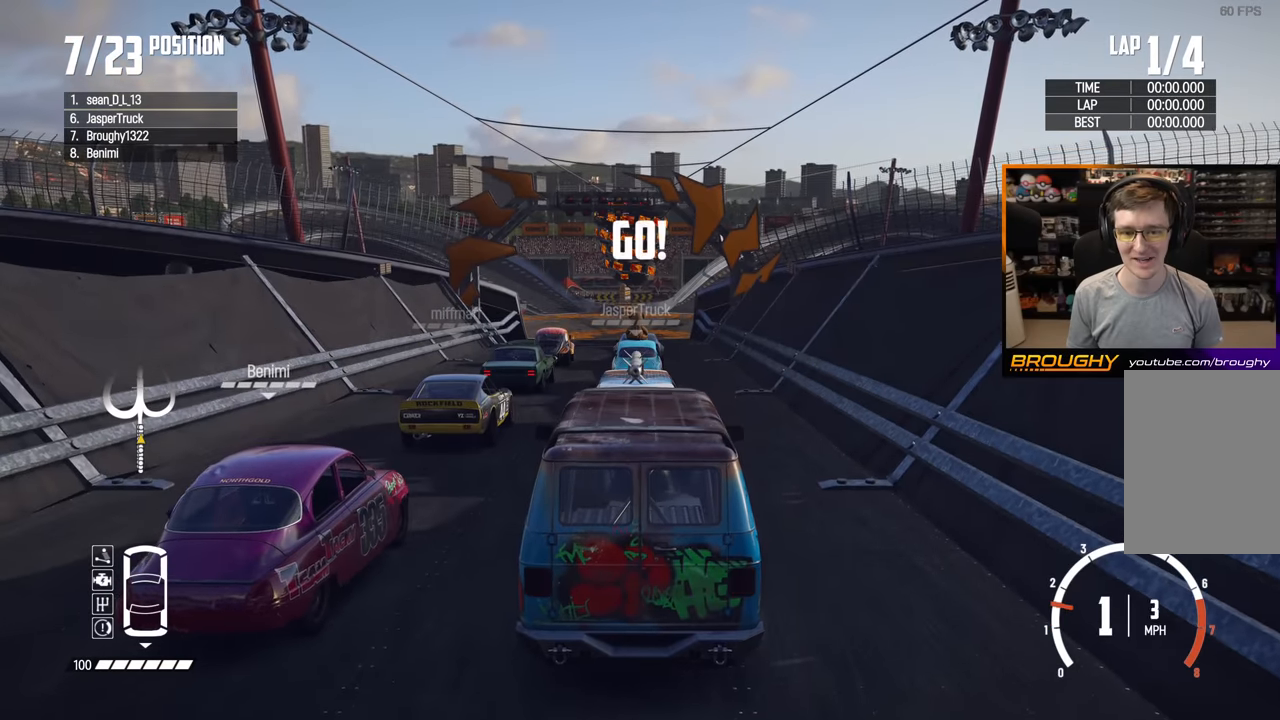
{"buttons": ["R2"], "left_stick": "center", "right_stick": "center", "events": []}
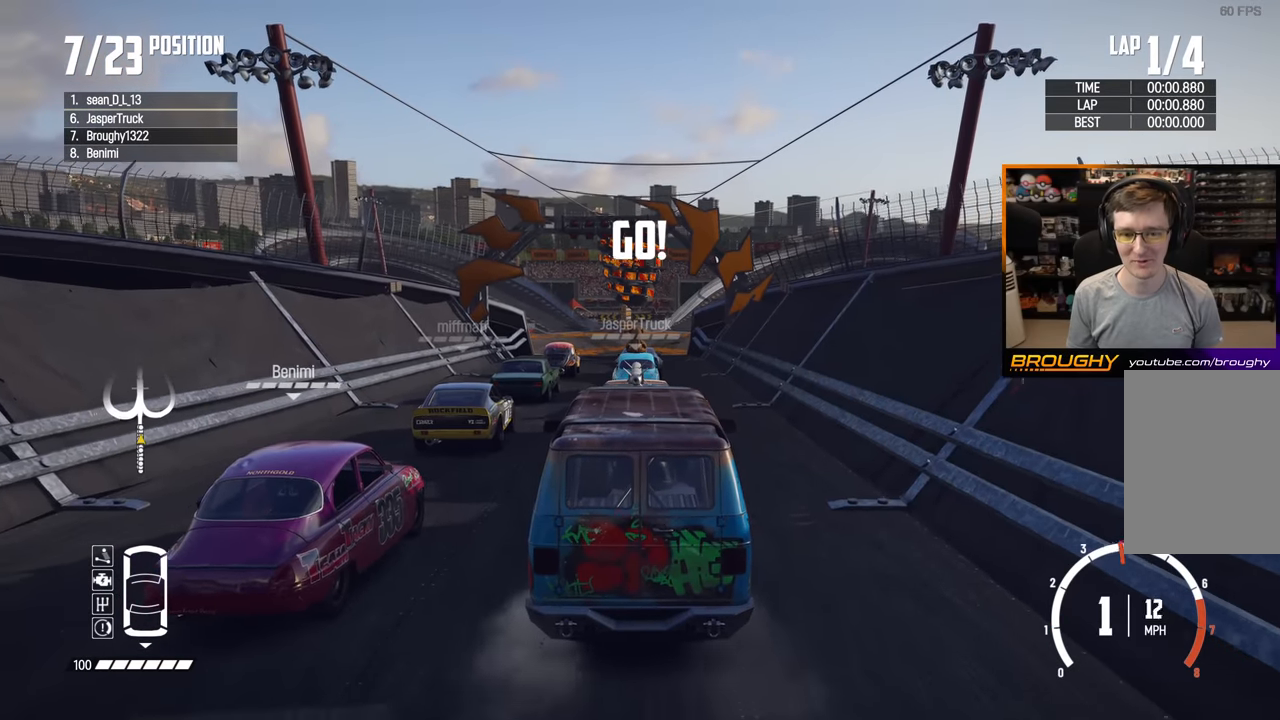
{"buttons": ["R2"], "left_stick": "center", "right_stick": "center", "events": []}
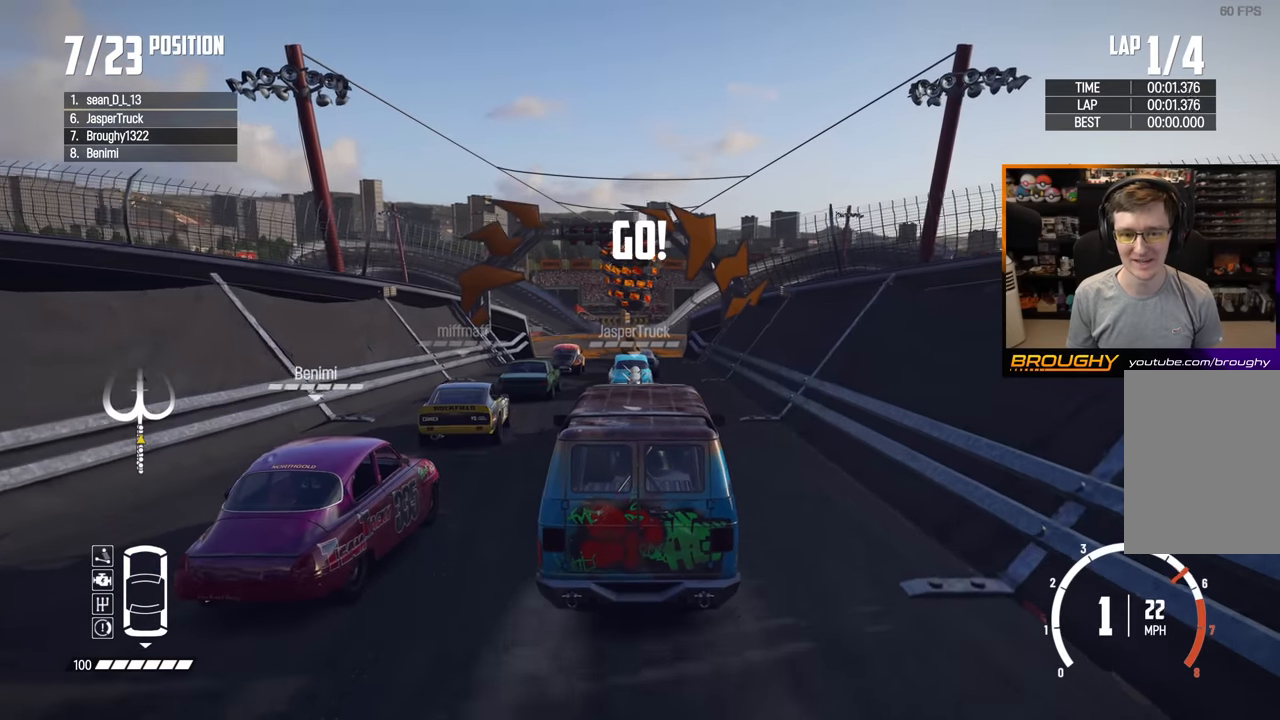
{"buttons": ["R2"], "left_stick": "center", "right_stick": "center", "events": [[83, "left_stick", "right"], [267, "left_stick", "center"], [333, "left_stick", "left"], [467, "left_stick", "center"]]}
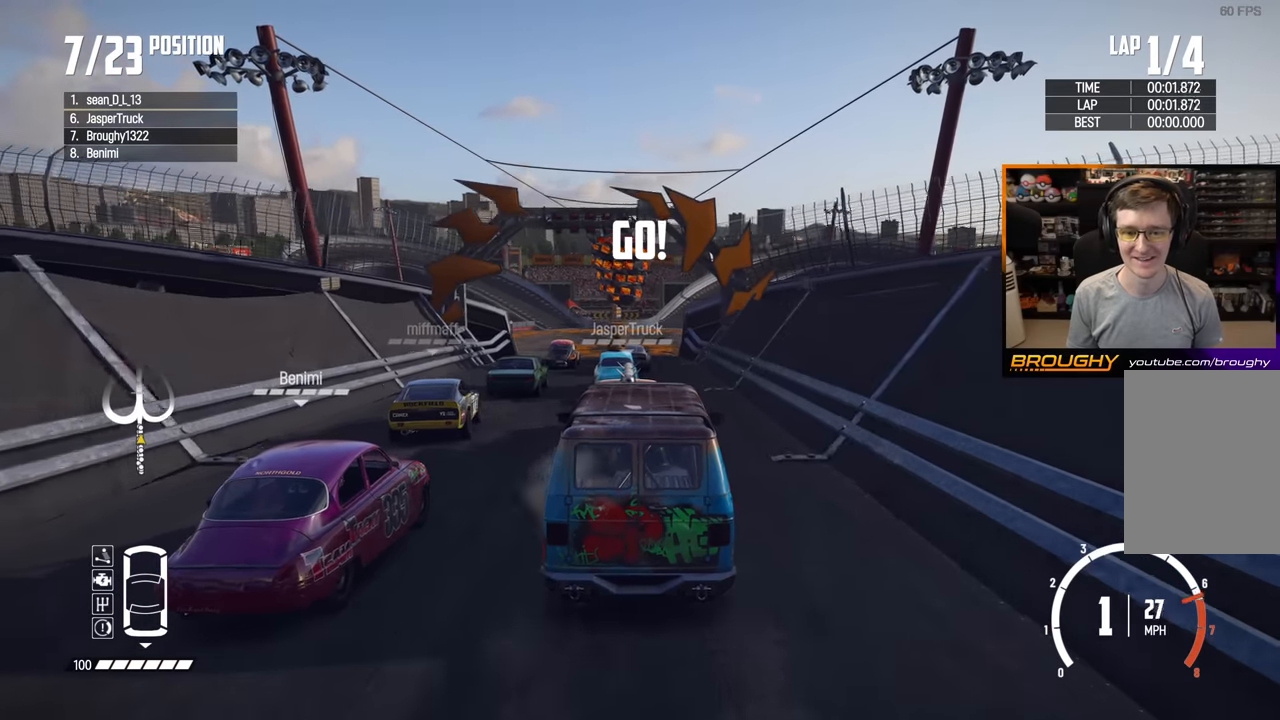
{"buttons": ["R2"], "left_stick": "center", "right_stick": "center", "events": []}
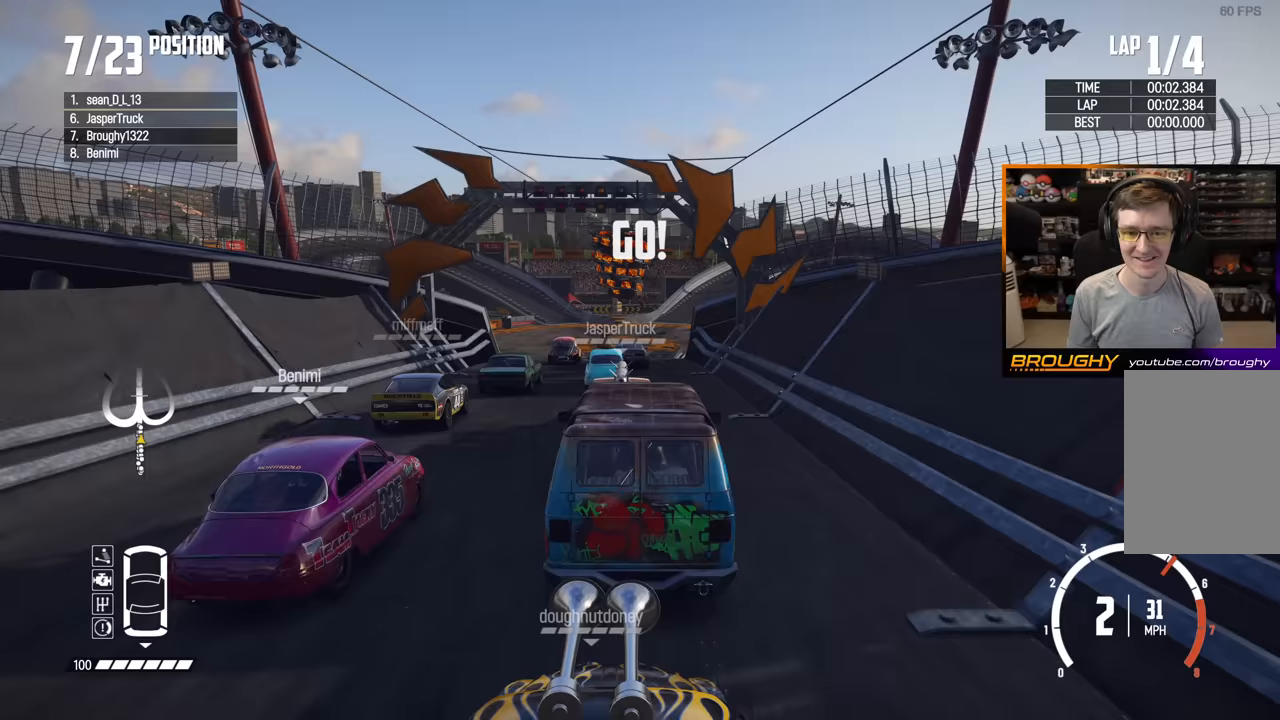
{"buttons": ["R2"], "left_stick": "center", "right_stick": "center", "events": []}
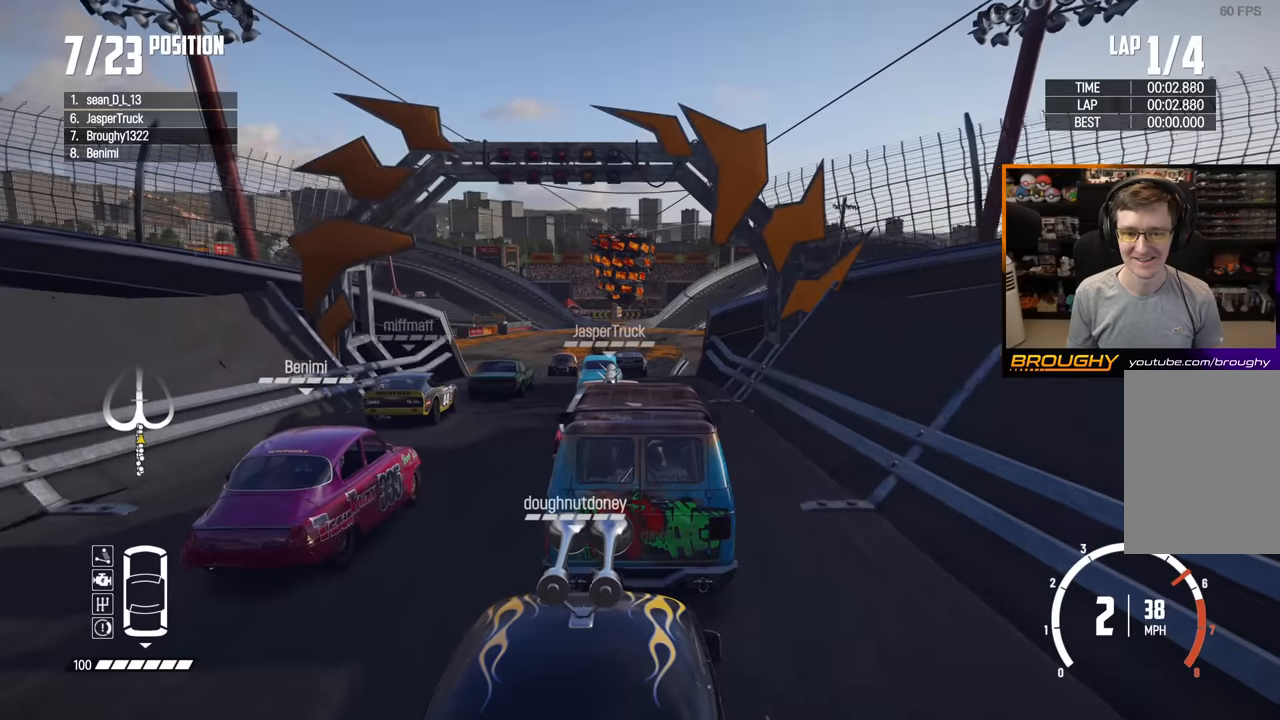
{"buttons": ["R2"], "left_stick": "center", "right_stick": "center", "events": []}
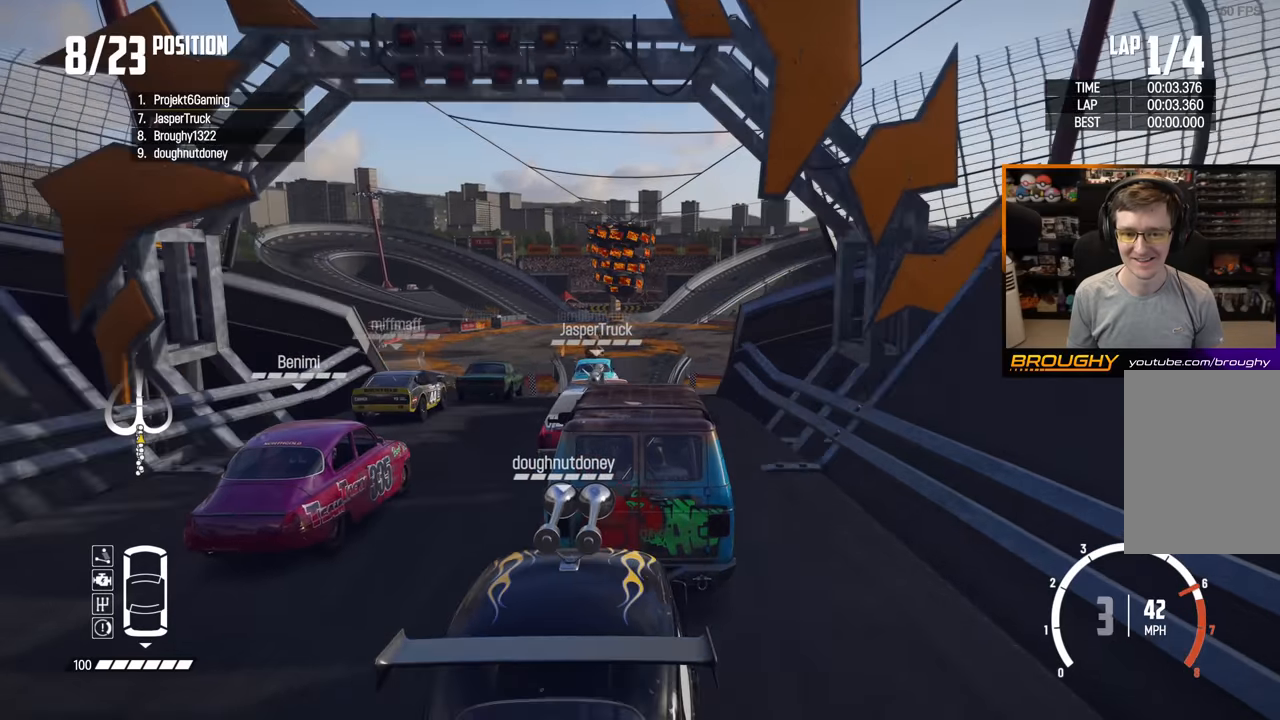
{"buttons": ["R2"], "left_stick": "center", "right_stick": "center", "events": []}
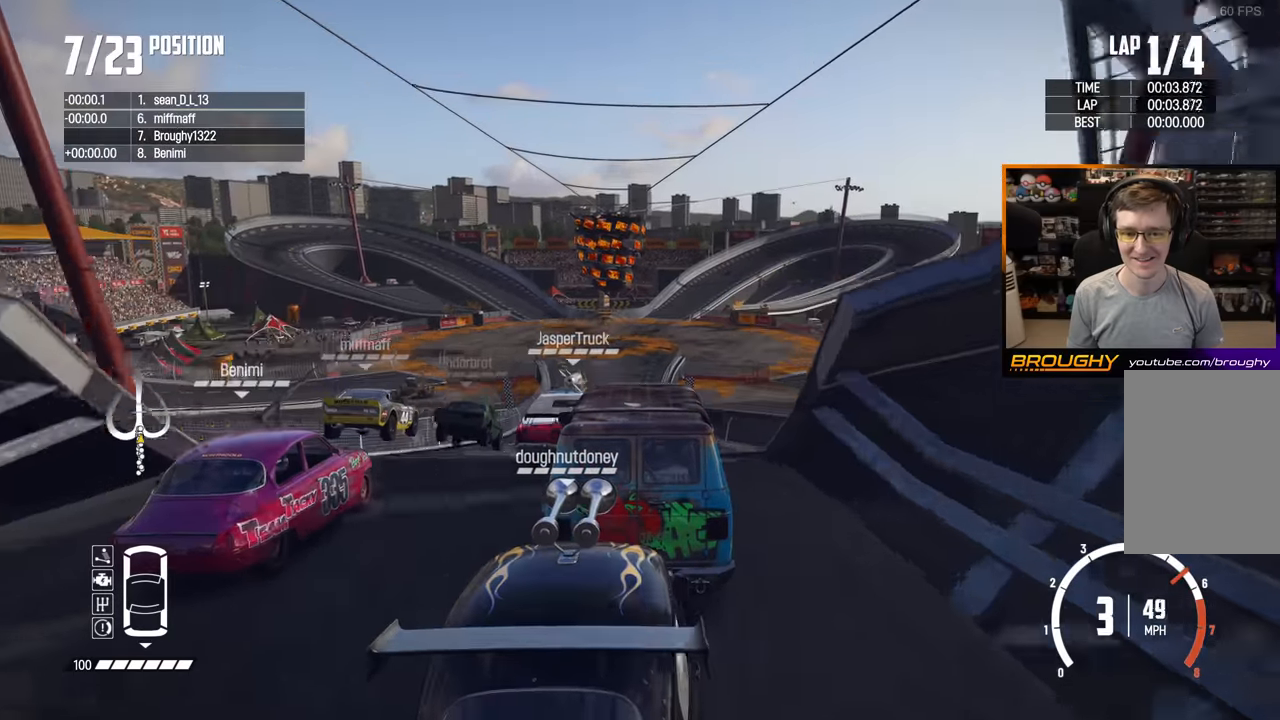
{"buttons": ["R2"], "left_stick": "down", "right_stick": "center", "events": [[183, "left_stick", "down"]]}
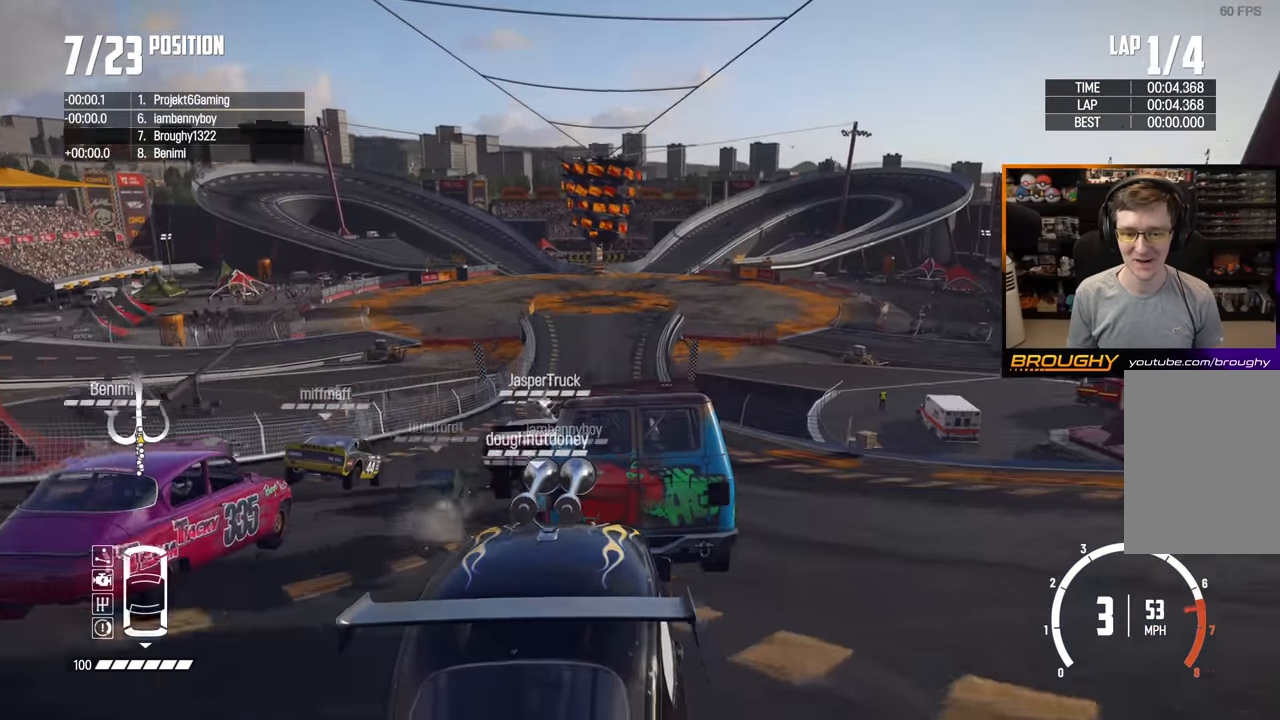
{"buttons": ["R2"], "left_stick": "down", "right_stick": "center", "events": [[33, "left_stick", "center"], [267, "left_stick", "down"]]}
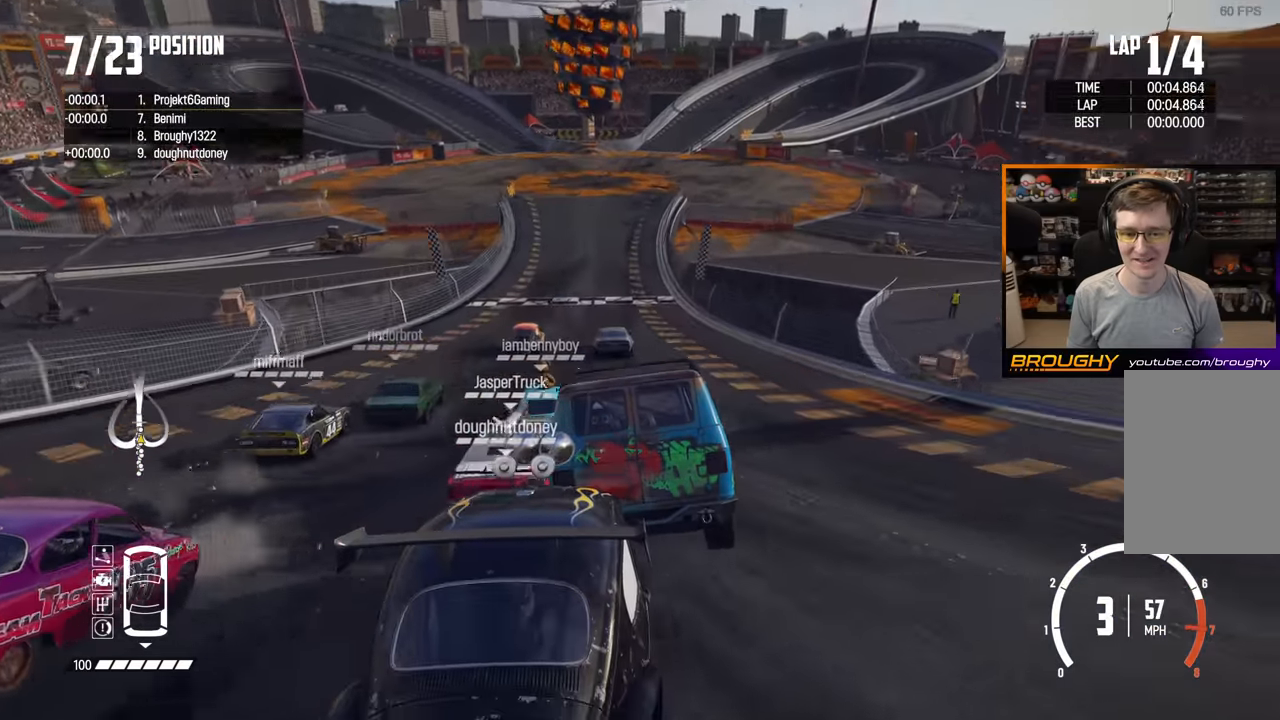
{"buttons": ["R2"], "left_stick": "up-left", "right_stick": "center", "events": [[50, "left_stick", "center"], [500, "left_stick", "up-left"]]}
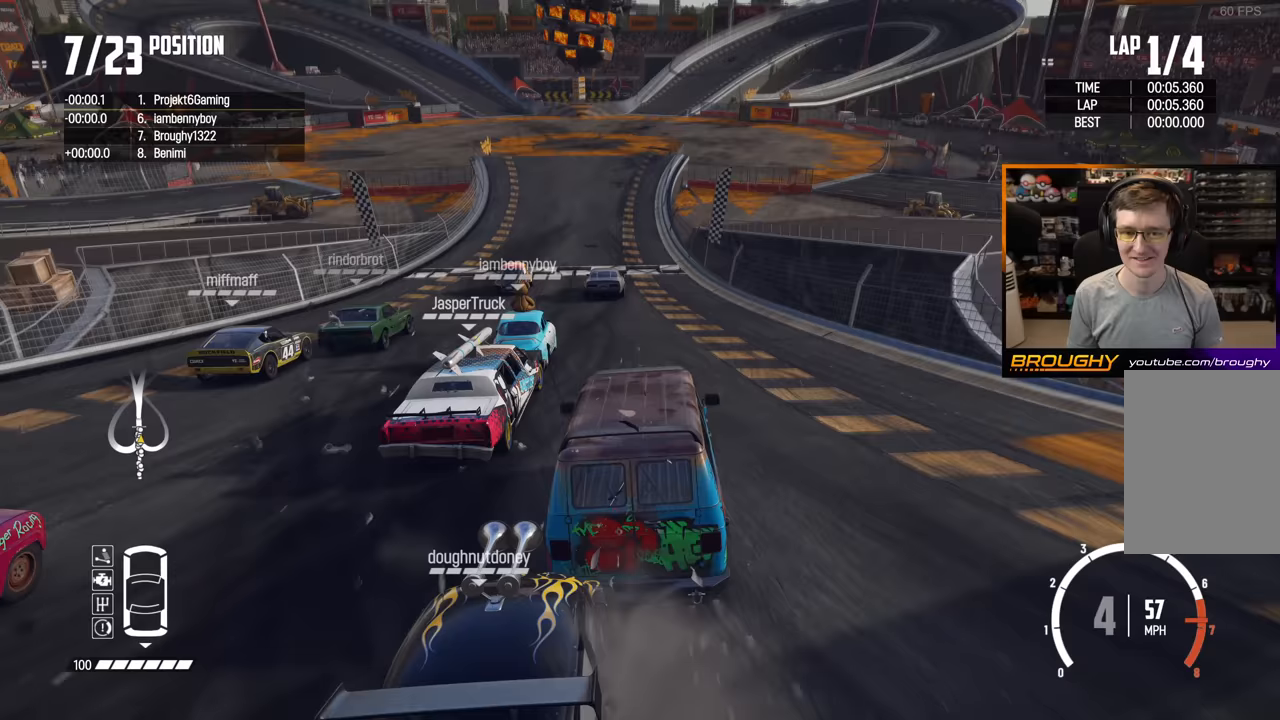
{"buttons": ["R2"], "left_stick": "up-left", "right_stick": "center", "events": [[150, "left_stick", "center"], [383, "left_stick", "up-left"]]}
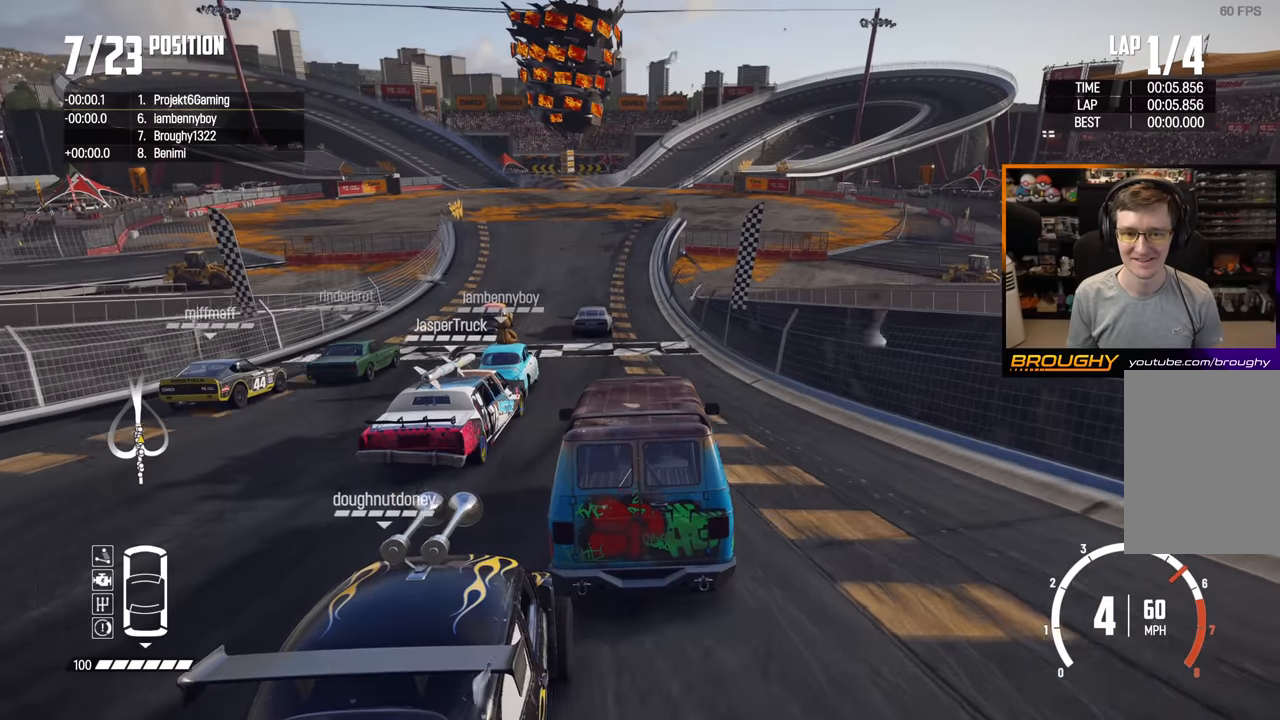
{"buttons": ["R2"], "left_stick": "center", "right_stick": "center", "events": [[33, "left_stick", "center"]]}
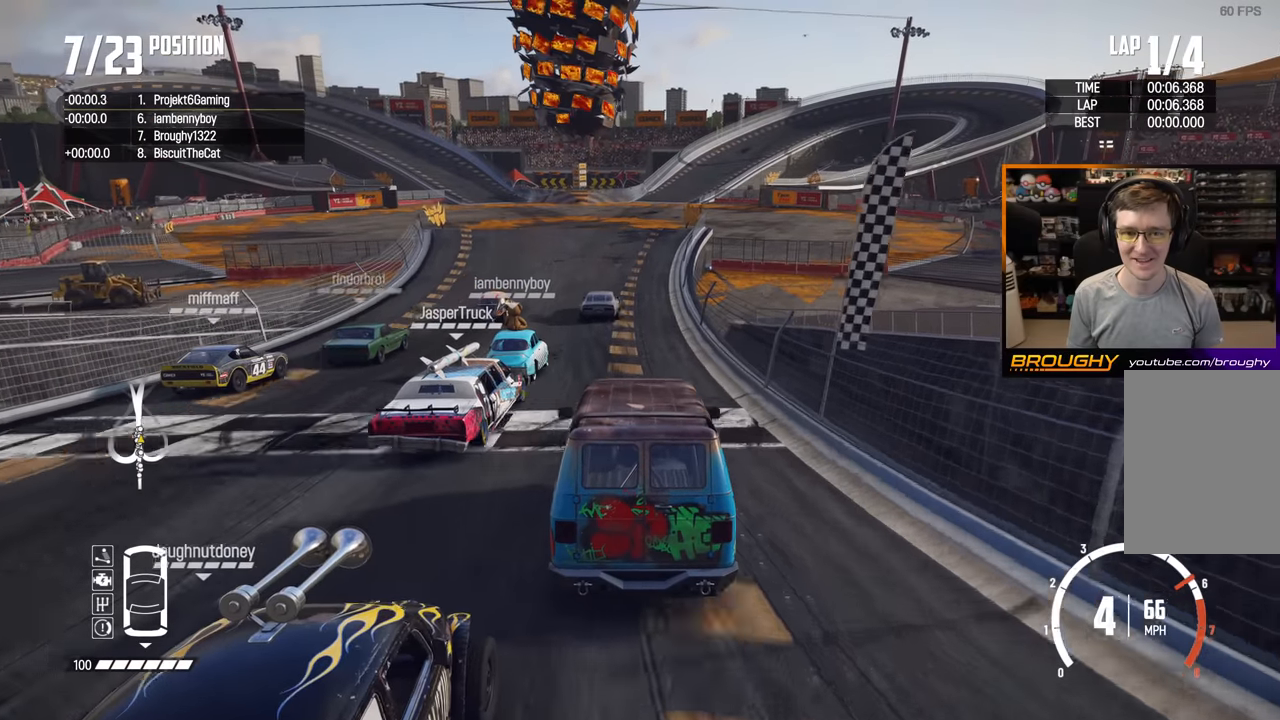
{"buttons": ["R2"], "left_stick": "right", "right_stick": "center", "events": [[450, "left_stick", "right"]]}
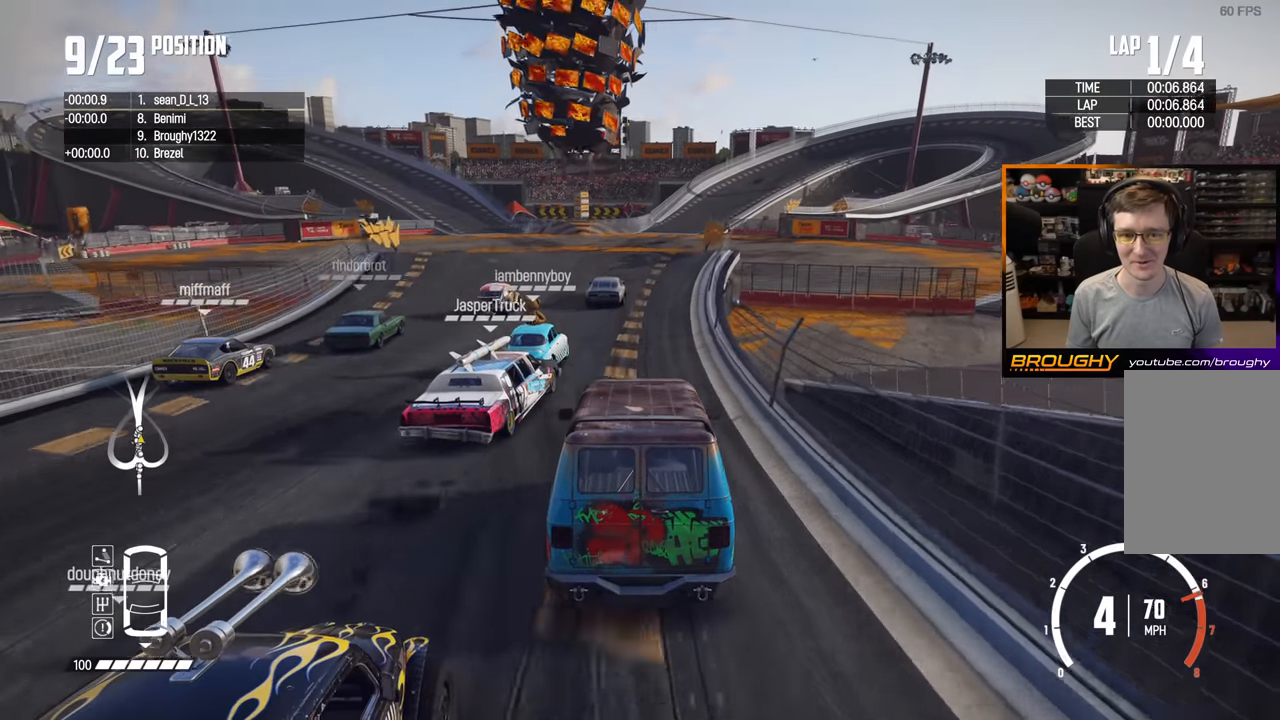
{"buttons": ["R2"], "left_stick": "right", "right_stick": "center", "events": []}
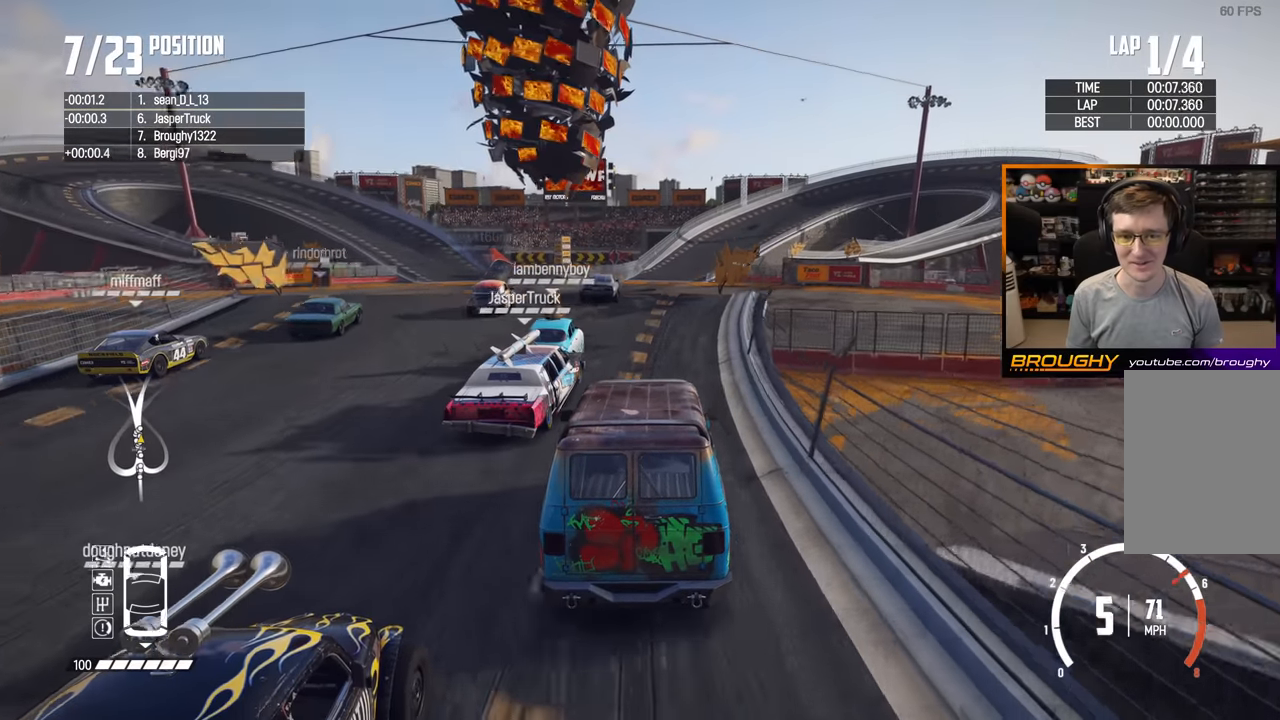
{"buttons": ["R2"], "left_stick": "down-right", "right_stick": "center", "events": [[500, "left_stick", "down-right"]]}
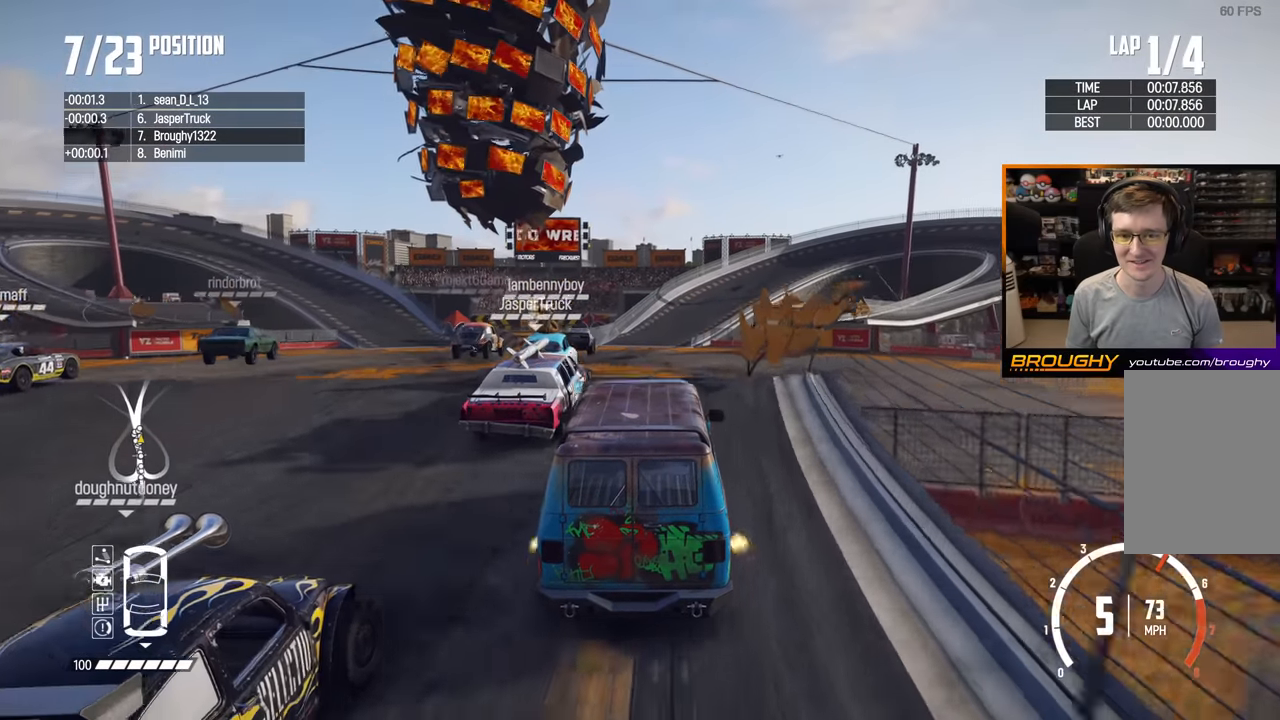
{"buttons": ["R2"], "left_stick": "down", "right_stick": "center", "events": [[283, "left_stick", "down"]]}
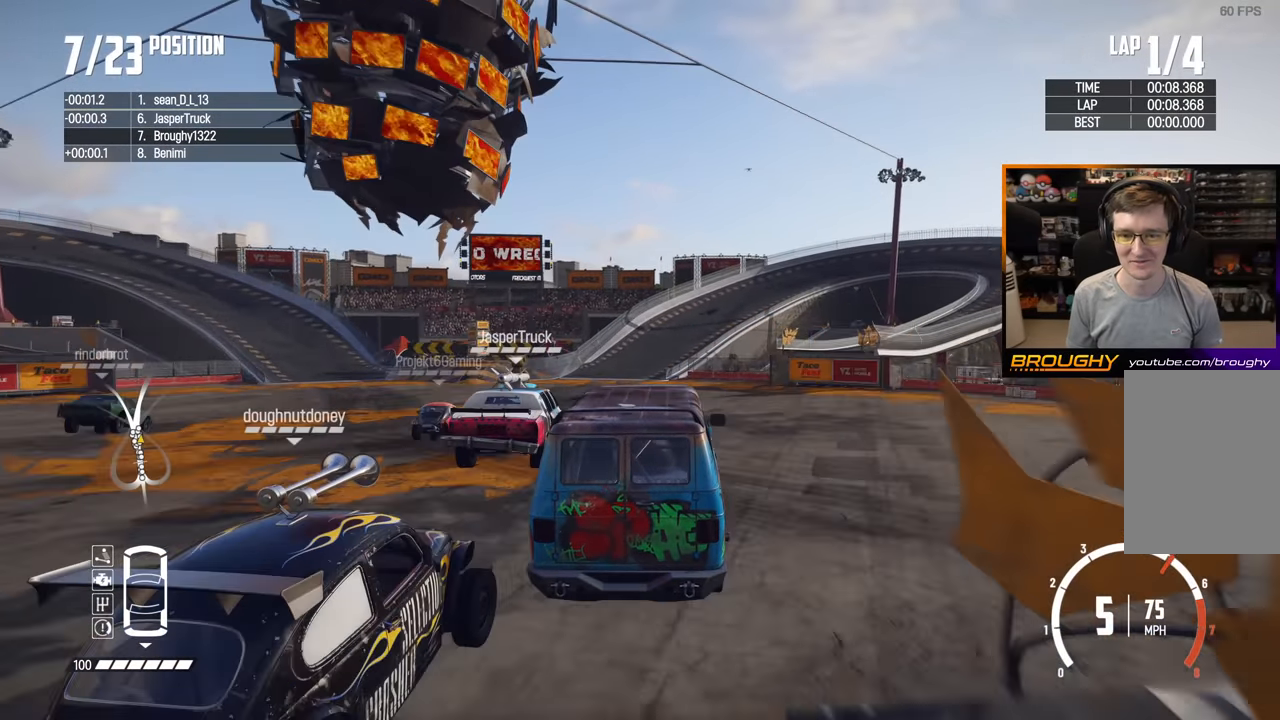
{"buttons": ["R2"], "left_stick": "center", "right_stick": "center", "events": [[283, "left_stick", "center"]]}
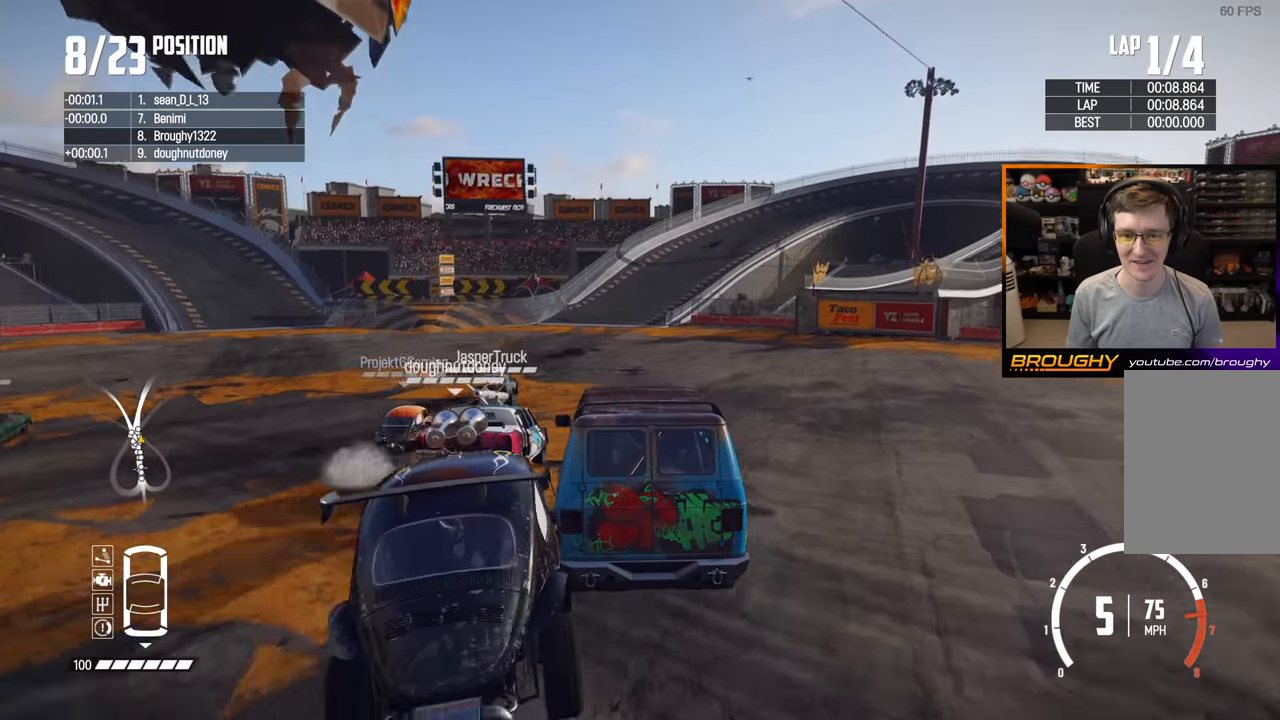
{"buttons": ["R2"], "left_stick": "right", "right_stick": "center", "events": [[17, "left_stick", "right"]]}
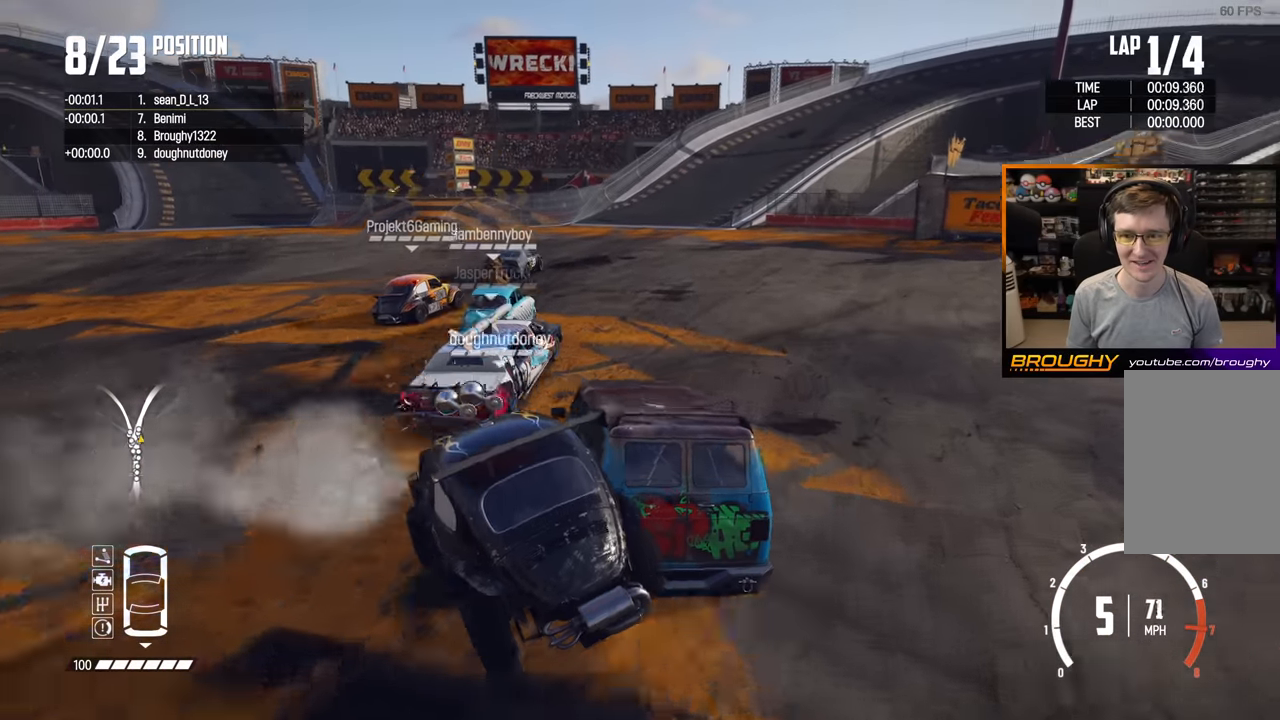
{"buttons": ["R2"], "left_stick": "center", "right_stick": "center", "events": [[100, "left_stick", "center"]]}
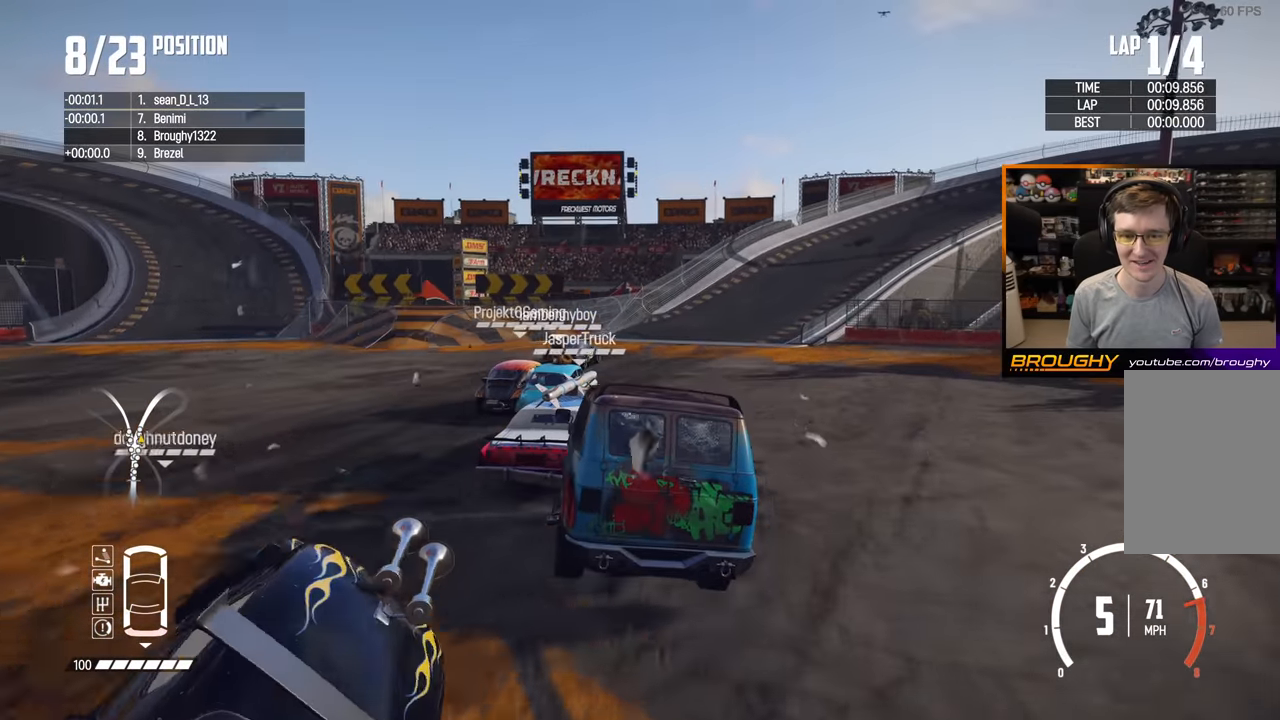
{"buttons": ["R2"], "left_stick": "right", "right_stick": "center", "events": [[100, "left_stick", "right"]]}
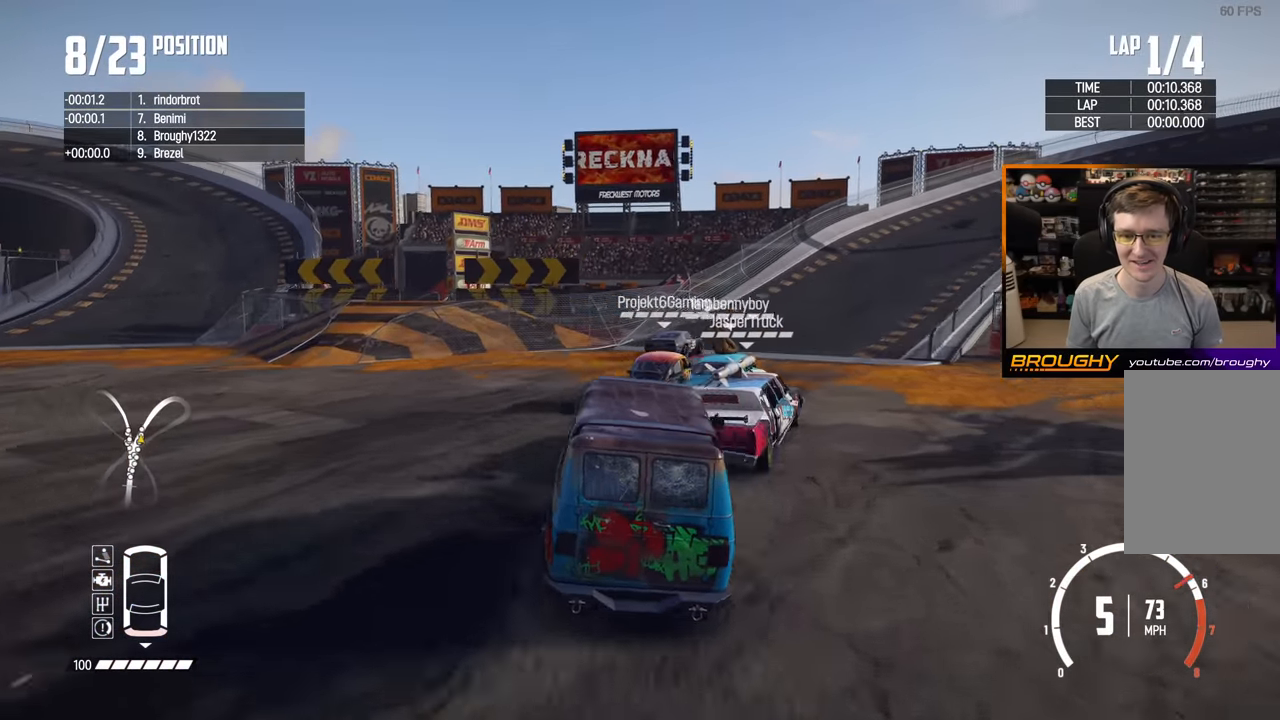
{"buttons": ["R2"], "left_stick": "center", "right_stick": "center", "events": [[283, "left_stick", "center"]]}
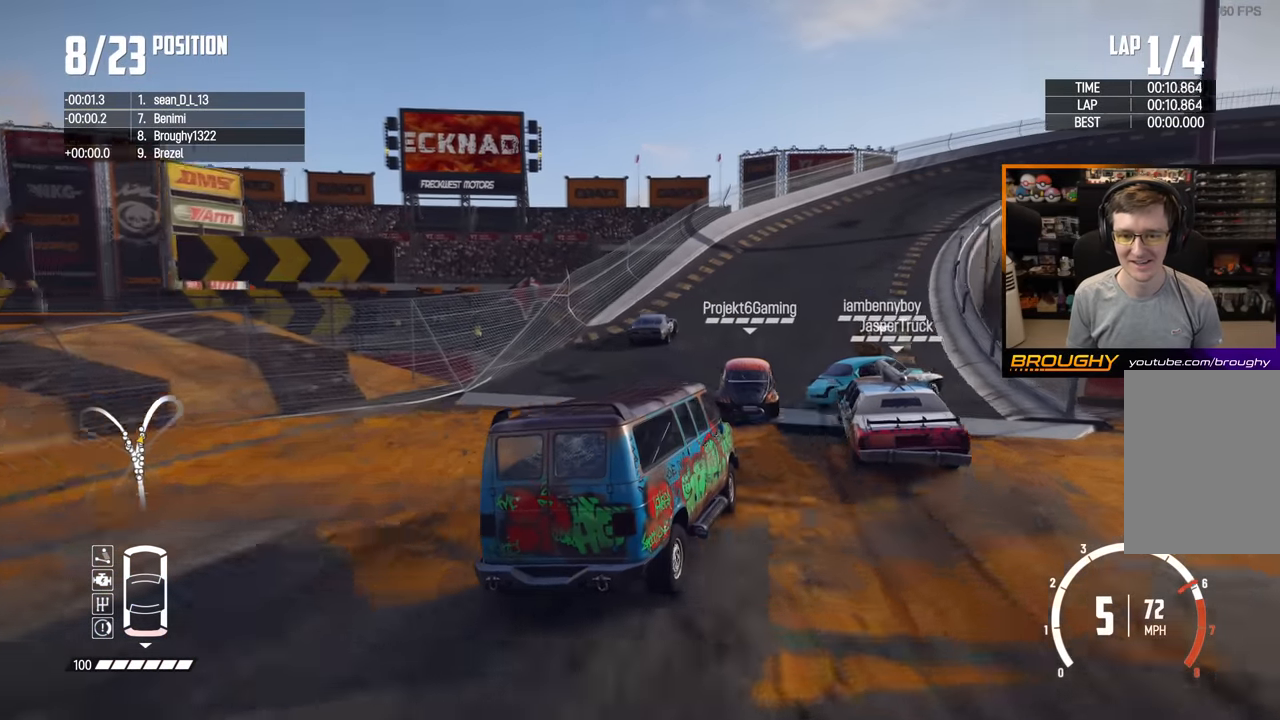
{"buttons": ["R2"], "left_stick": "right", "right_stick": "center", "events": [[33, "left_stick", "left"], [300, "left_stick", "up"], [350, "left_stick", "right"]]}
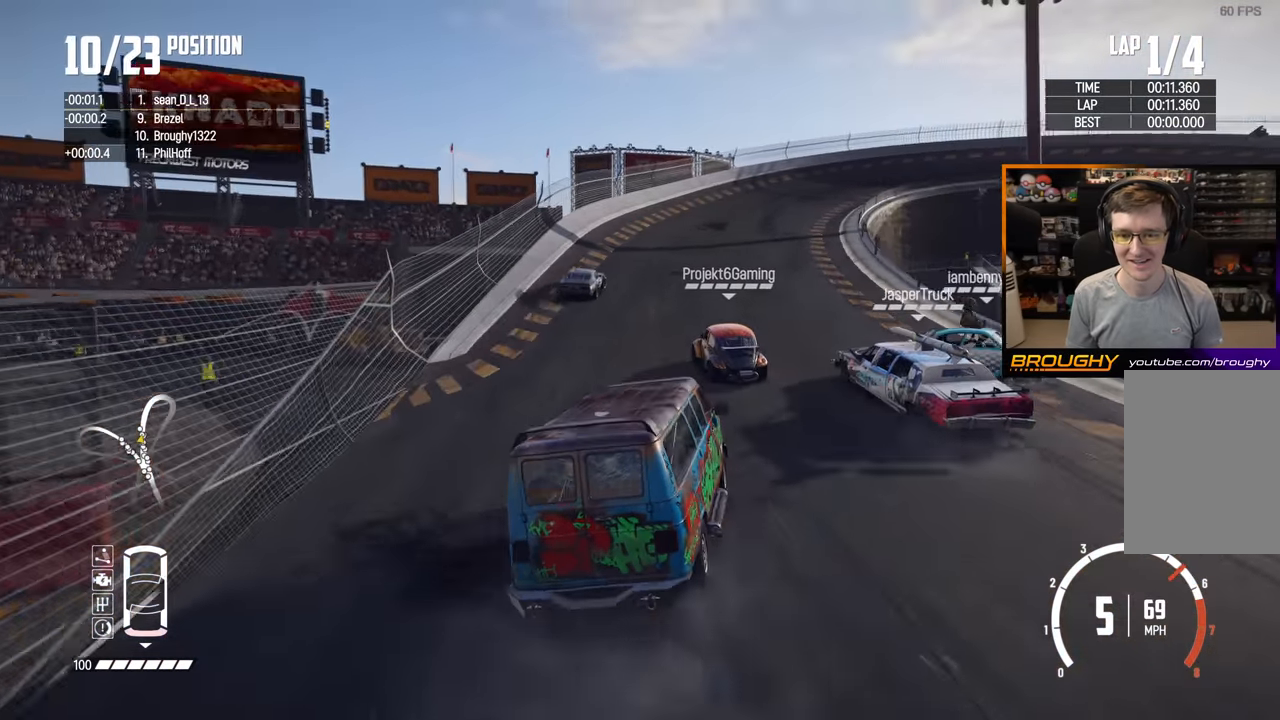
{"buttons": ["R2"], "left_stick": "right", "right_stick": "center", "events": []}
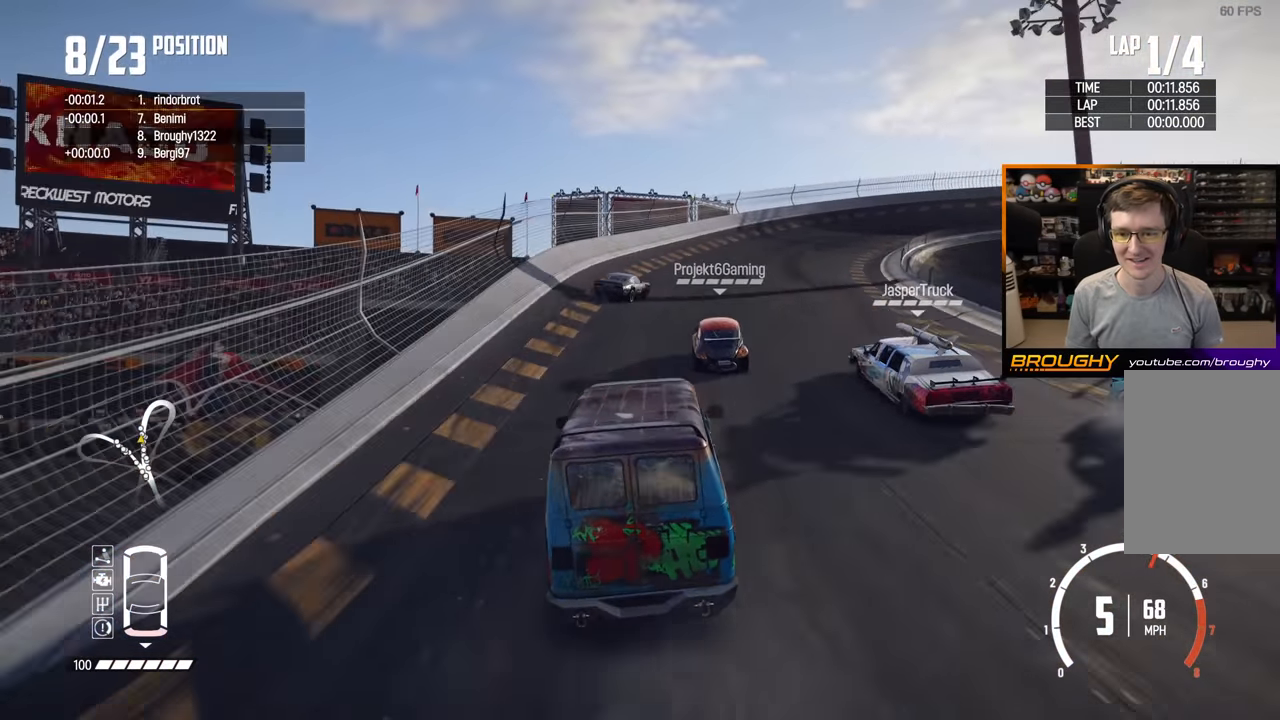
{"buttons": ["R2"], "left_stick": "center", "right_stick": "center", "events": [[333, "left_stick", "center"]]}